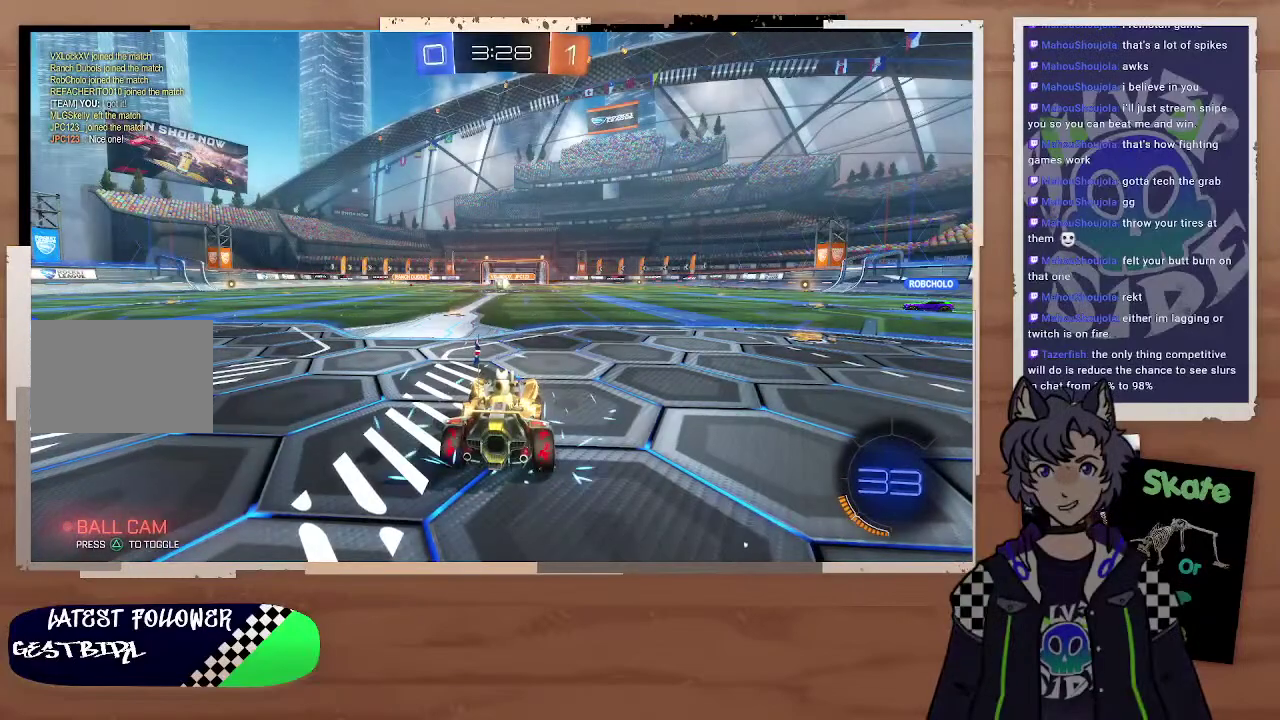
Gameplay with a controller (PlayStation layout); each line is a JSON object with the inputs held at the frame after it. "events" lists button and stick changes between this image and that frame as [ms after this image, input, new state], when the widget could be followed in between. Not read: L1.
{"buttons": [], "left_stick": "center", "right_stick": "center", "events": []}
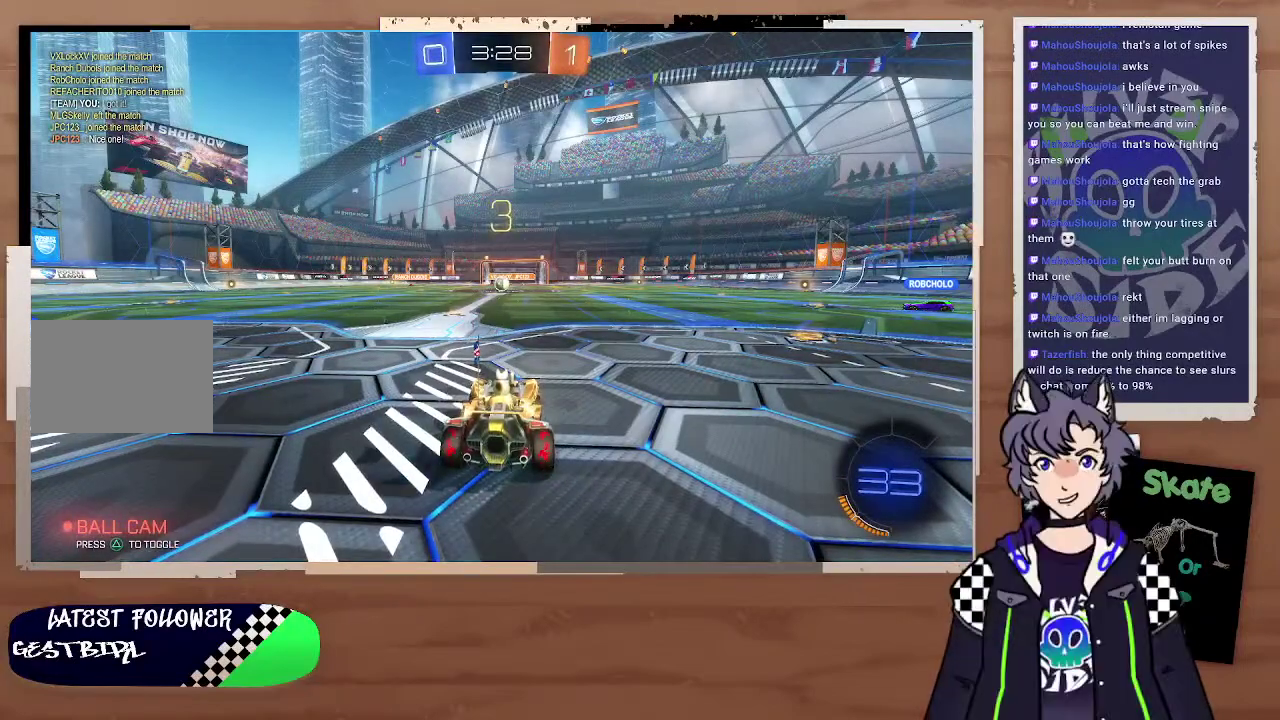
{"buttons": [], "left_stick": "center", "right_stick": "center", "events": []}
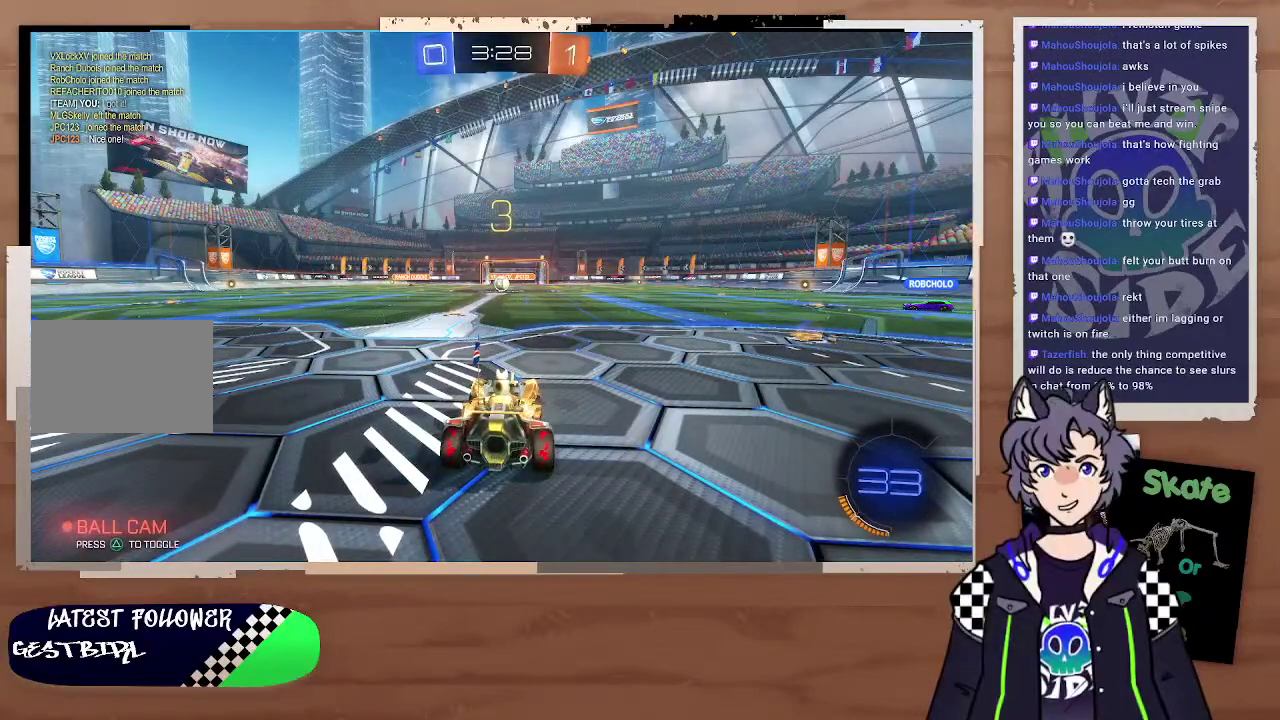
{"buttons": [], "left_stick": "center", "right_stick": "center", "events": [[167, "TRIANGLE", "down"], [300, "TRIANGLE", "up"]]}
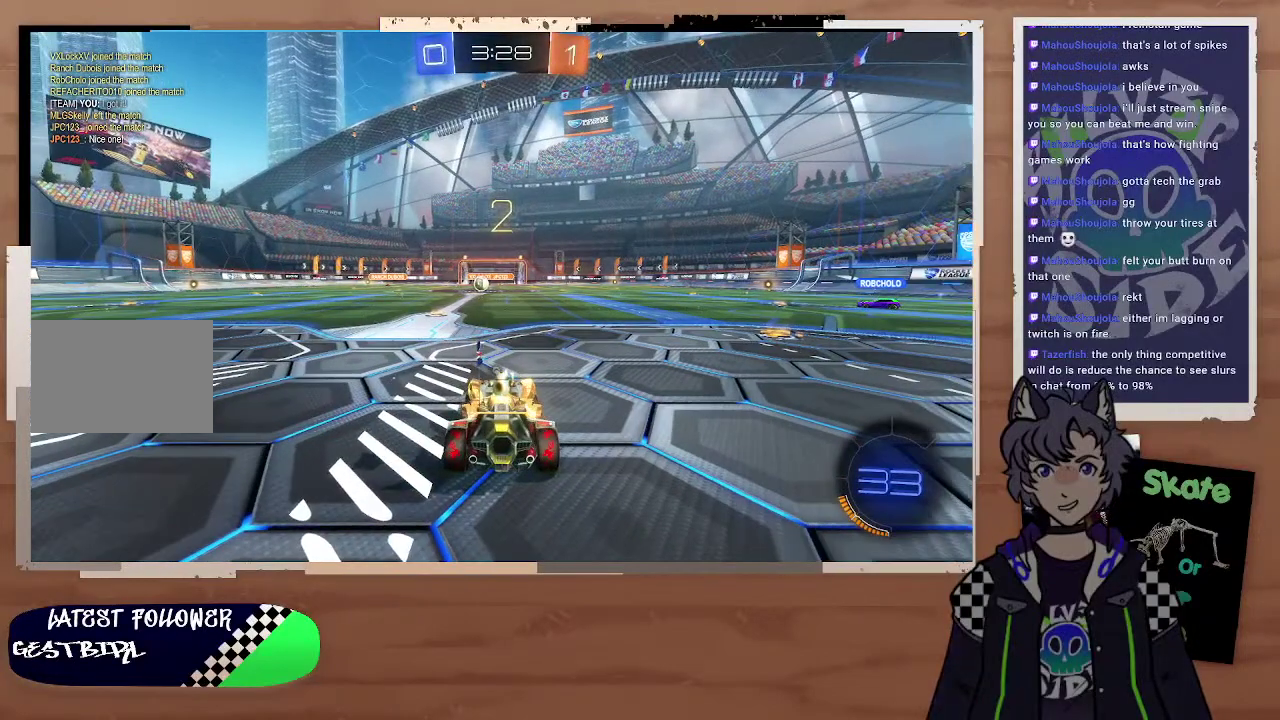
{"buttons": ["CIRCLE", "R2"], "left_stick": "right", "right_stick": "center", "events": [[267, "R2", "down"], [367, "left_stick", "right"], [433, "CIRCLE", "down"]]}
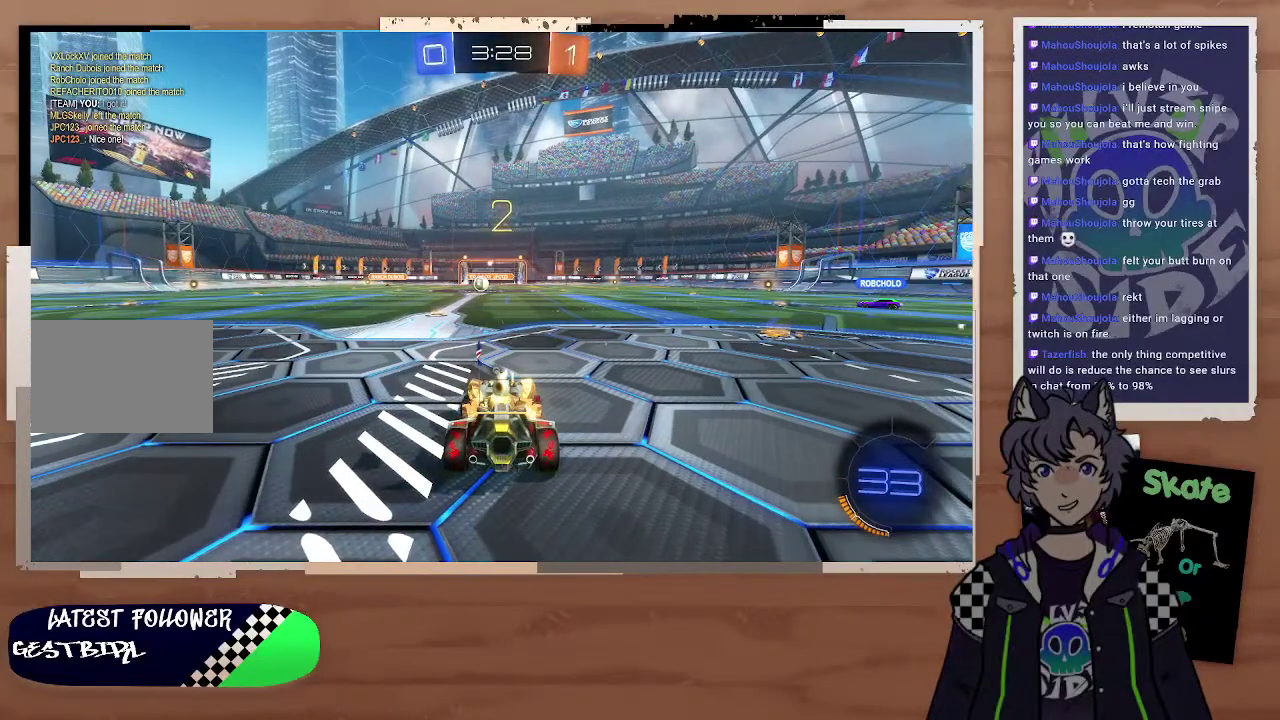
{"buttons": ["CIRCLE", "R2"], "left_stick": "right", "right_stick": "center", "events": []}
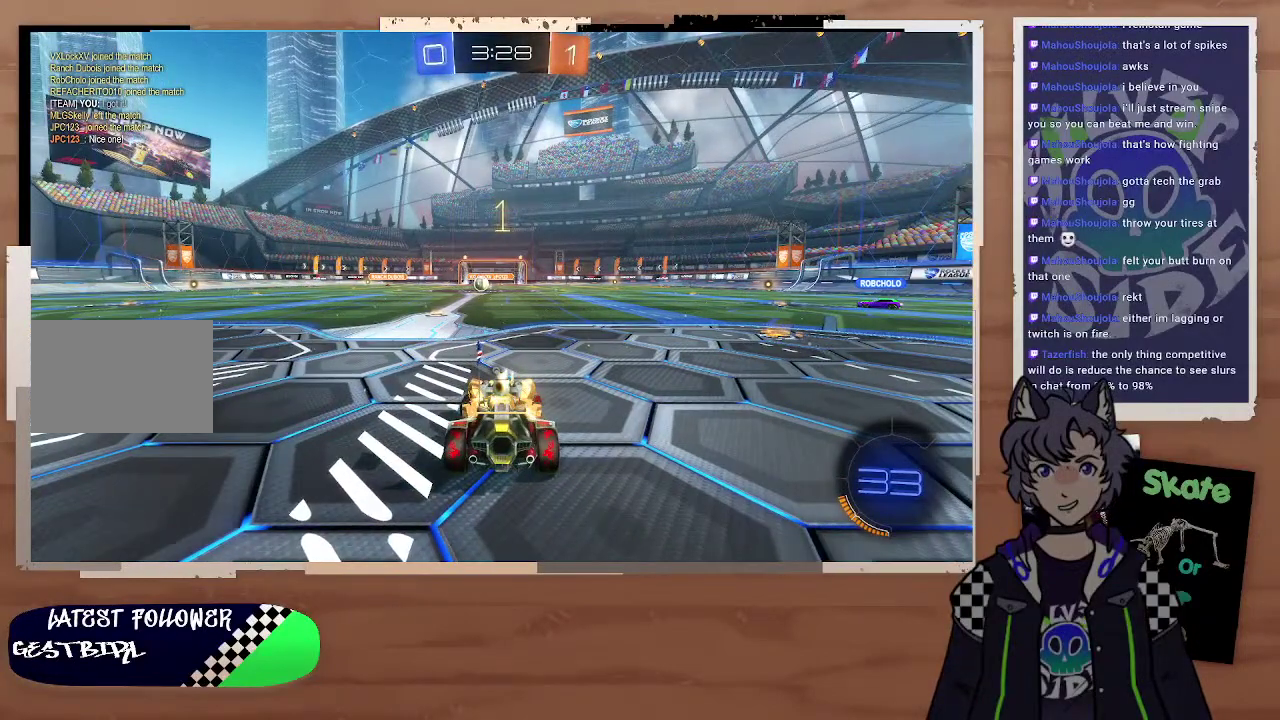
{"buttons": ["CIRCLE", "R2"], "left_stick": "right", "right_stick": "center", "events": []}
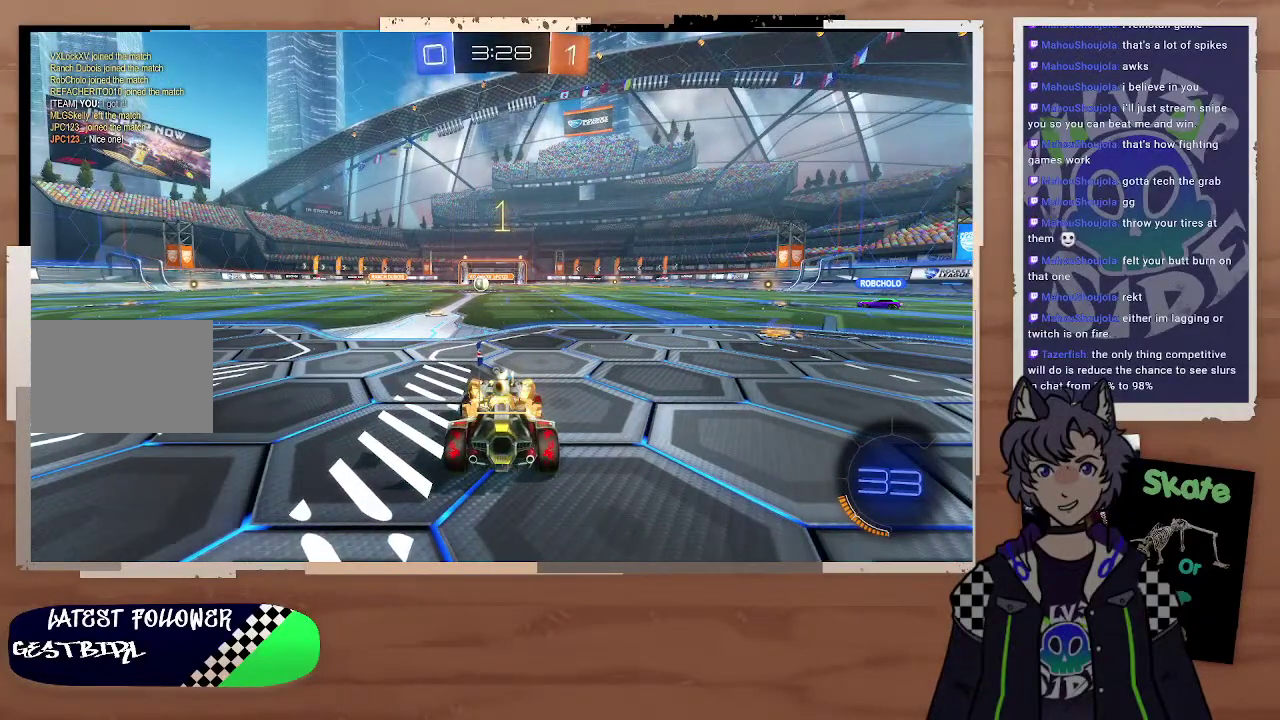
{"buttons": ["CIRCLE", "R2"], "left_stick": "right", "right_stick": "center", "events": []}
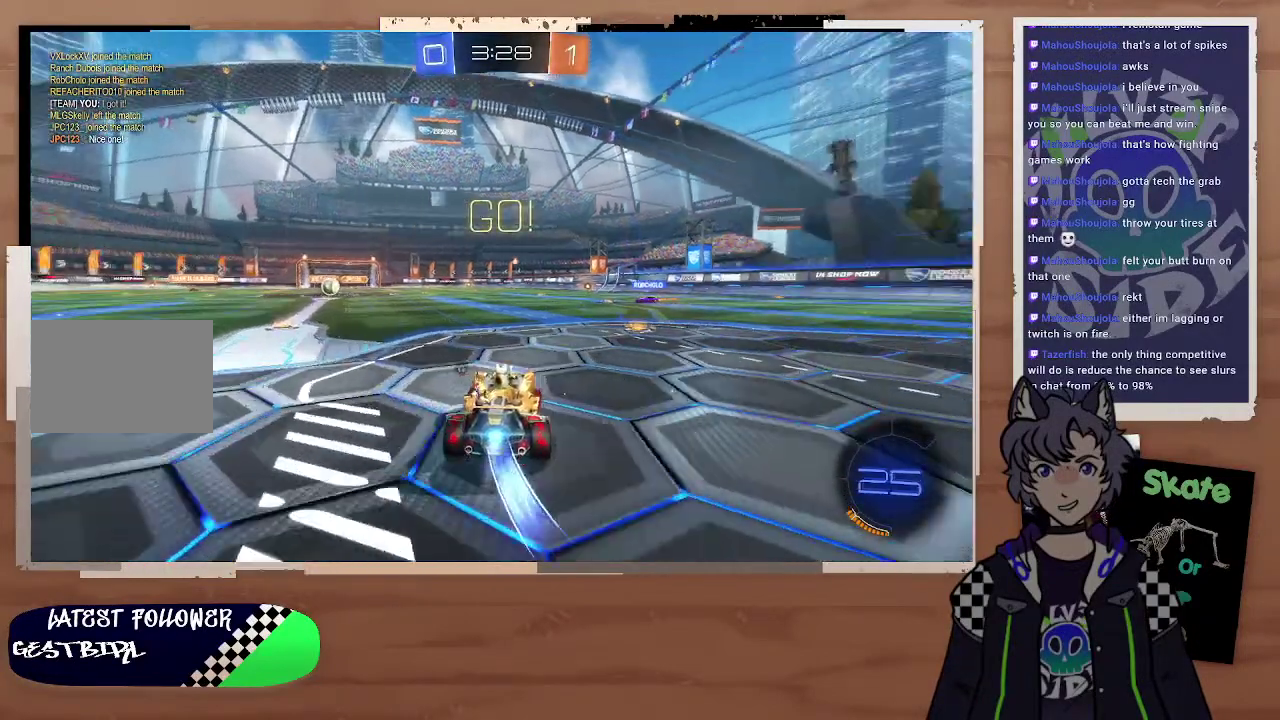
{"buttons": ["CIRCLE", "R2"], "left_stick": "right", "right_stick": "center", "events": []}
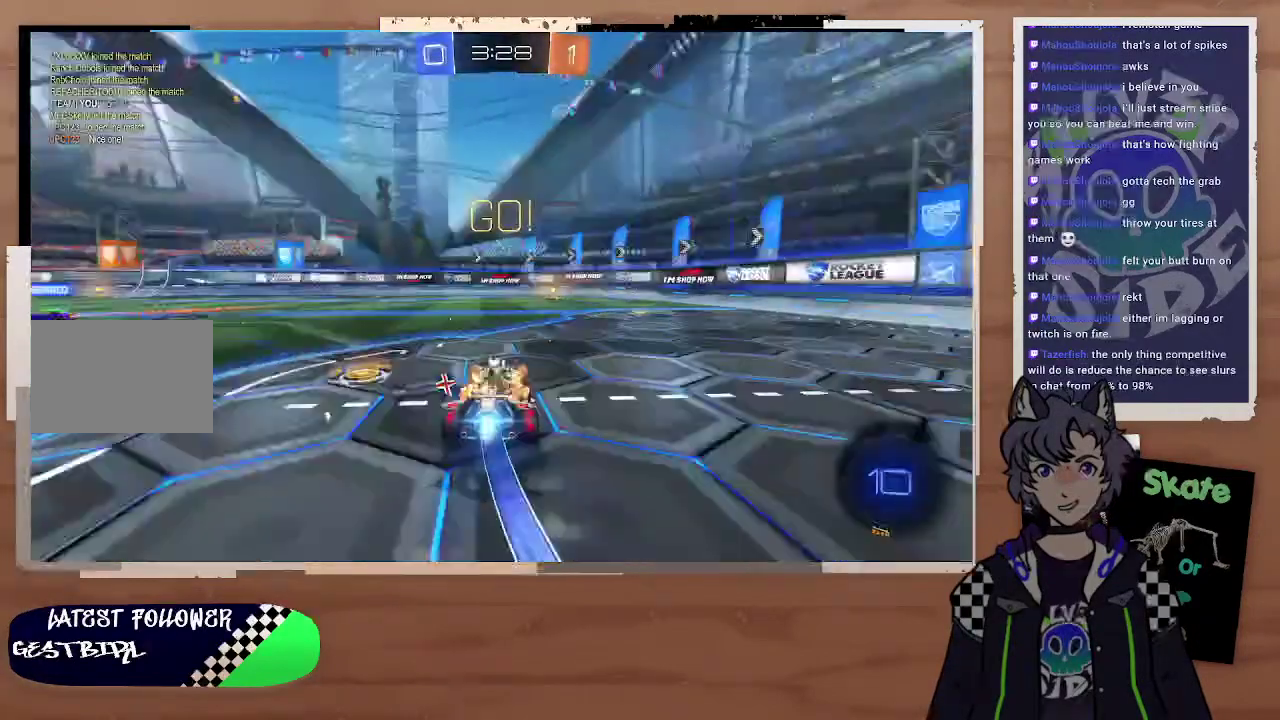
{"buttons": ["R2"], "left_stick": "center", "right_stick": "center", "events": [[67, "left_stick", "up"], [100, "CROSS", "down"], [167, "CROSS", "up"], [200, "left_stick", "up-left"], [233, "CROSS", "down"], [300, "left_stick", "up"], [333, "CROSS", "up"], [367, "CIRCLE", "up"], [433, "left_stick", "center"]]}
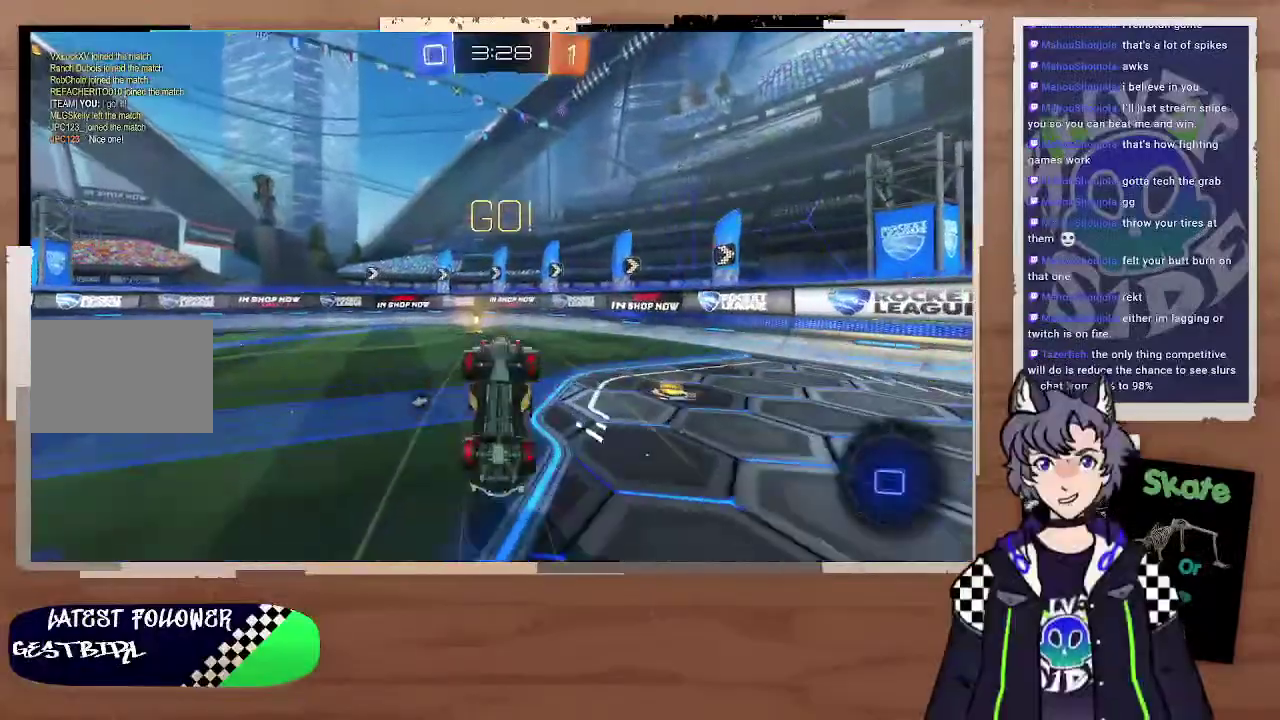
{"buttons": ["R2"], "left_stick": "left", "right_stick": "center", "events": [[67, "TRIANGLE", "down"], [133, "left_stick", "up-right"], [167, "TRIANGLE", "up"], [333, "left_stick", "right"], [500, "left_stick", "left"]]}
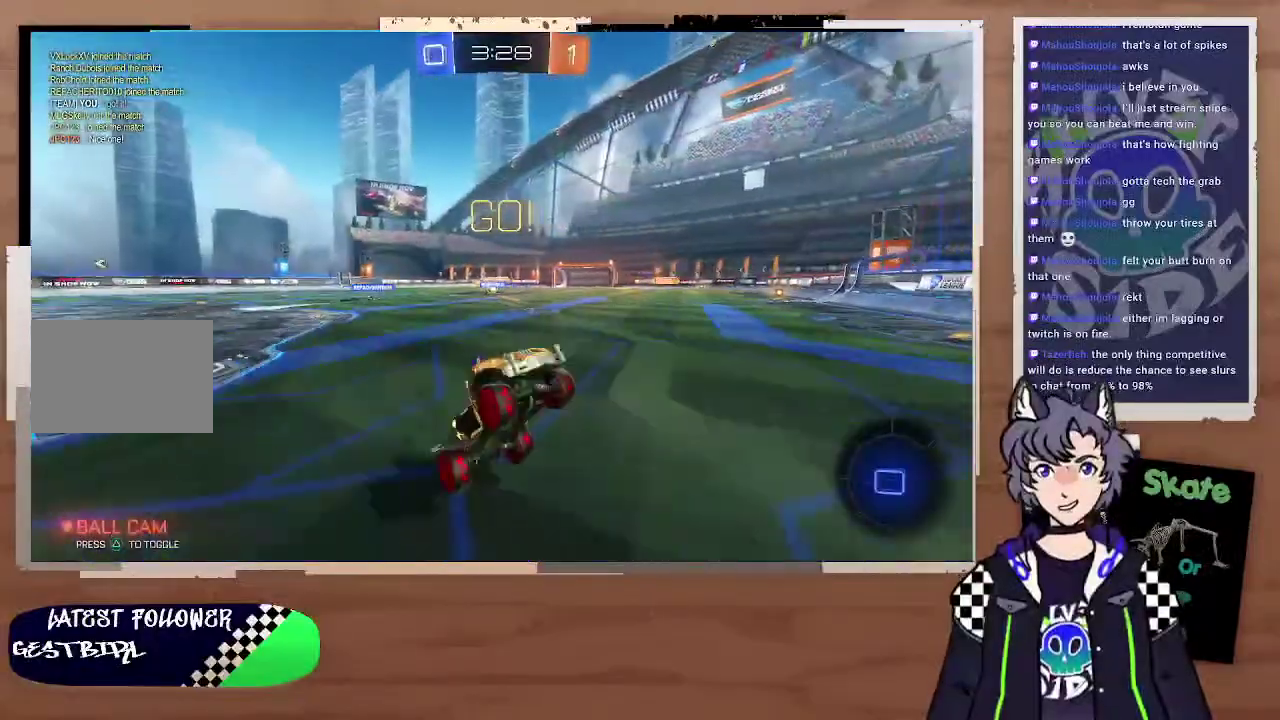
{"buttons": ["R2"], "left_stick": "left", "right_stick": "center"}
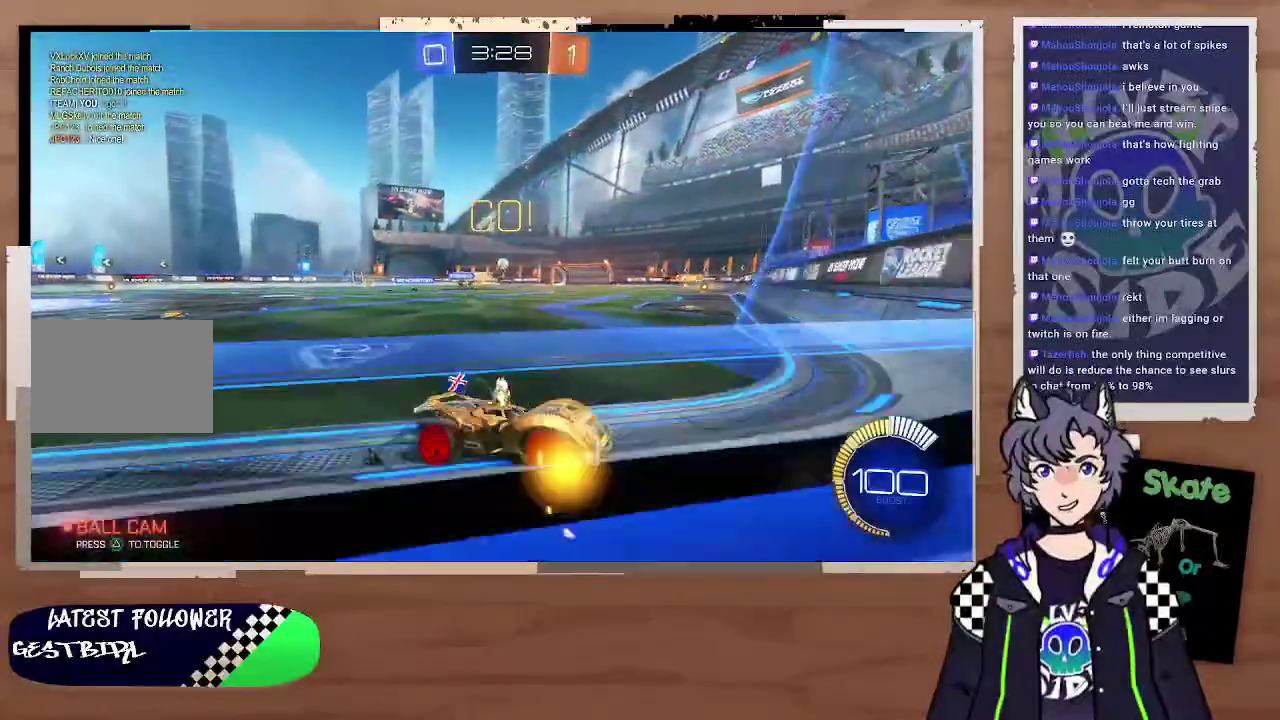
{"buttons": ["R2"], "left_stick": "left", "right_stick": "center"}
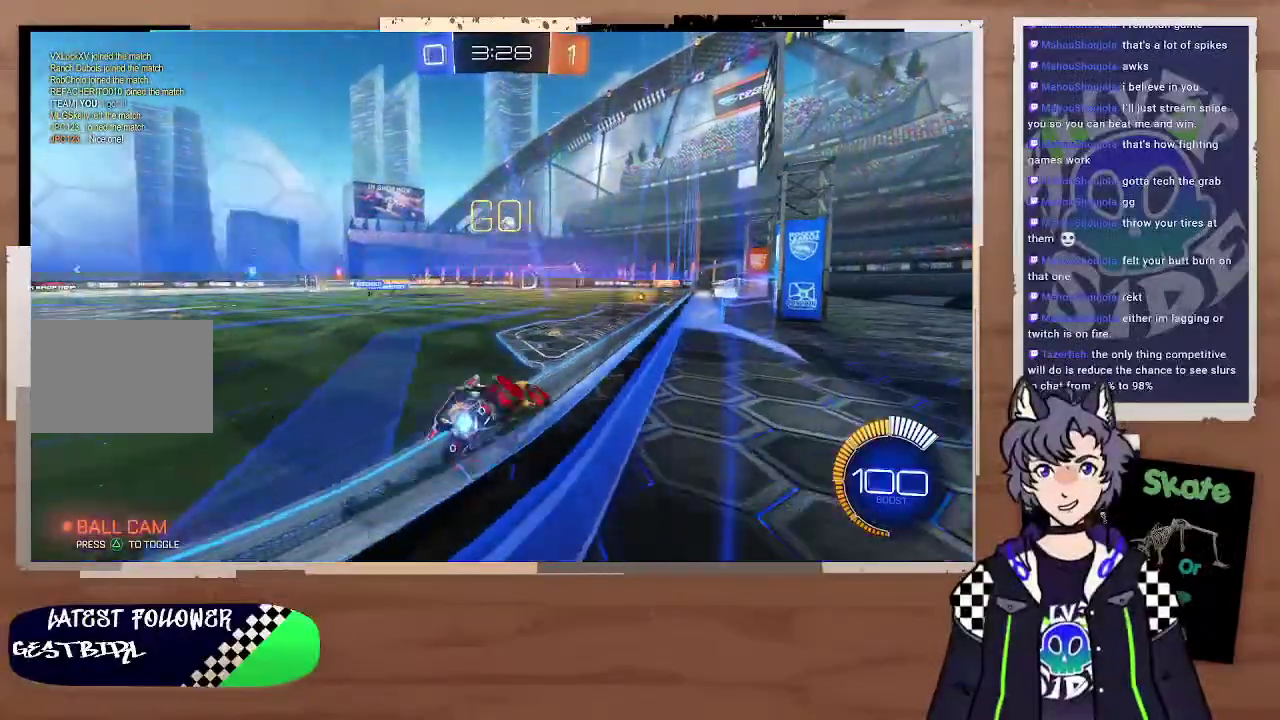
{"buttons": [], "left_stick": "right", "right_stick": "center", "events": [[167, "left_stick", "center"], [267, "R2", "up"], [267, "left_stick", "right"], [367, "left_stick", "down-right"], [500, "left_stick", "right"]]}
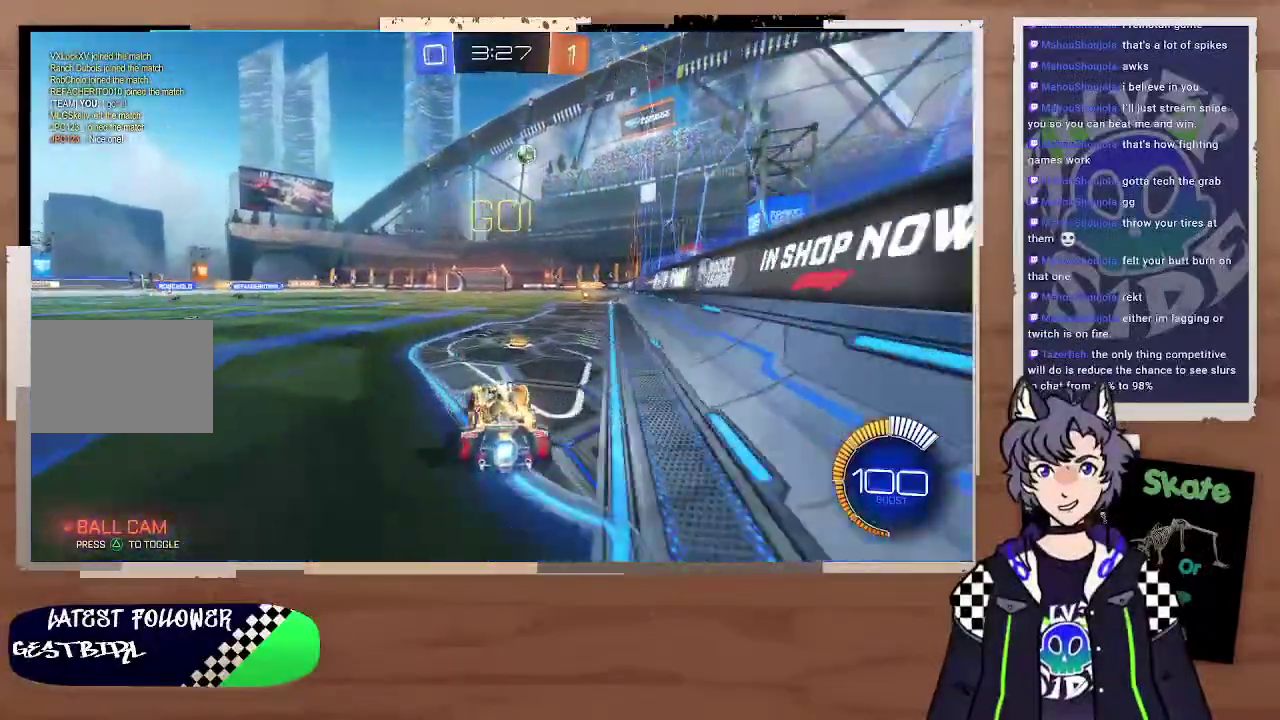
{"buttons": ["R2"], "left_stick": "right", "right_stick": "center", "events": [[67, "R2", "down"], [67, "left_stick", "left"], [133, "left_stick", "center"], [200, "left_stick", "right"], [367, "left_stick", "center"], [467, "left_stick", "right"]]}
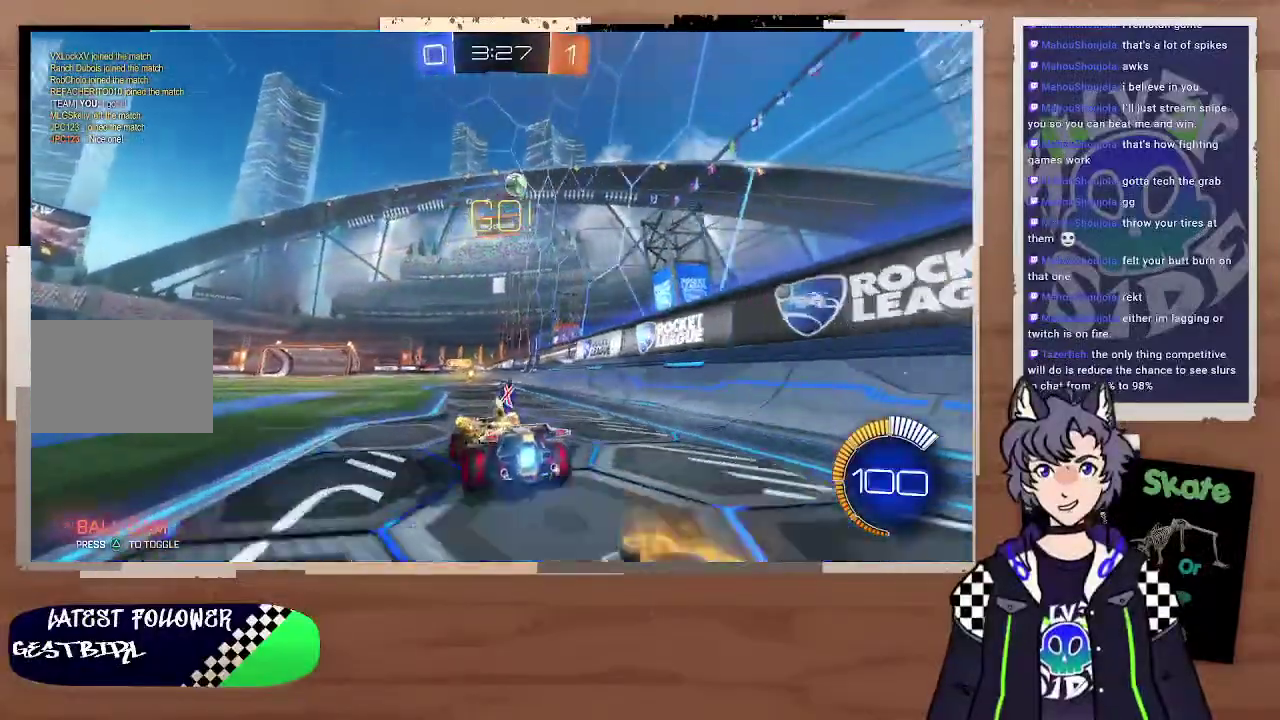
{"buttons": [], "left_stick": "left", "right_stick": "center", "events": [[133, "R2", "up"], [133, "left_stick", "center"], [267, "left_stick", "left"]]}
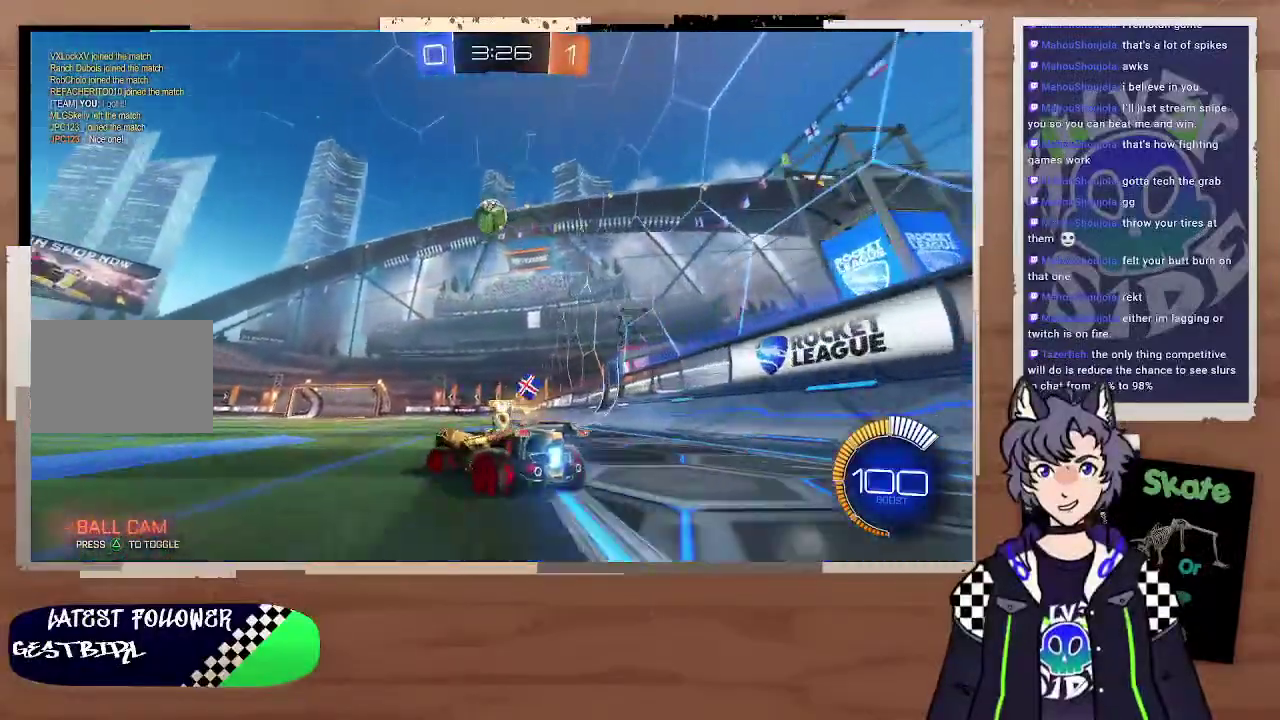
{"buttons": ["CIRCLE", "R2"], "left_stick": "center", "right_stick": "center", "events": [[33, "R2", "down"], [33, "left_stick", "center"], [67, "CIRCLE", "down"], [200, "left_stick", "left"], [367, "left_stick", "right"], [500, "left_stick", "center"]]}